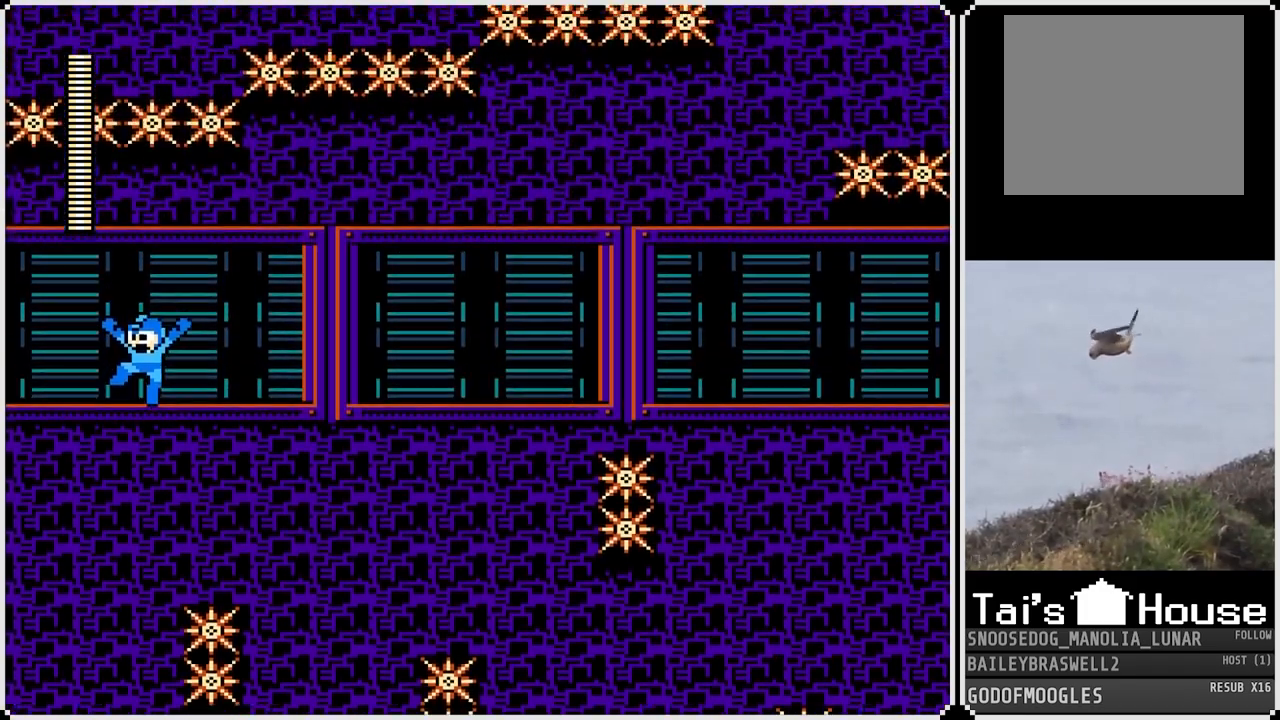
Gameplay with a controller (PlayStation layout); each line is a JSON object with the inputs held at the frame after it. "events" lists button and stick changes between this image and that frame as [ms after this image, input, new state], when the widget could be followed in between.
{"buttons": [], "left_stick": "center", "right_stick": "center", "events": [[351, "SQUARE", "down"], [418, "SQUARE", "up"]]}
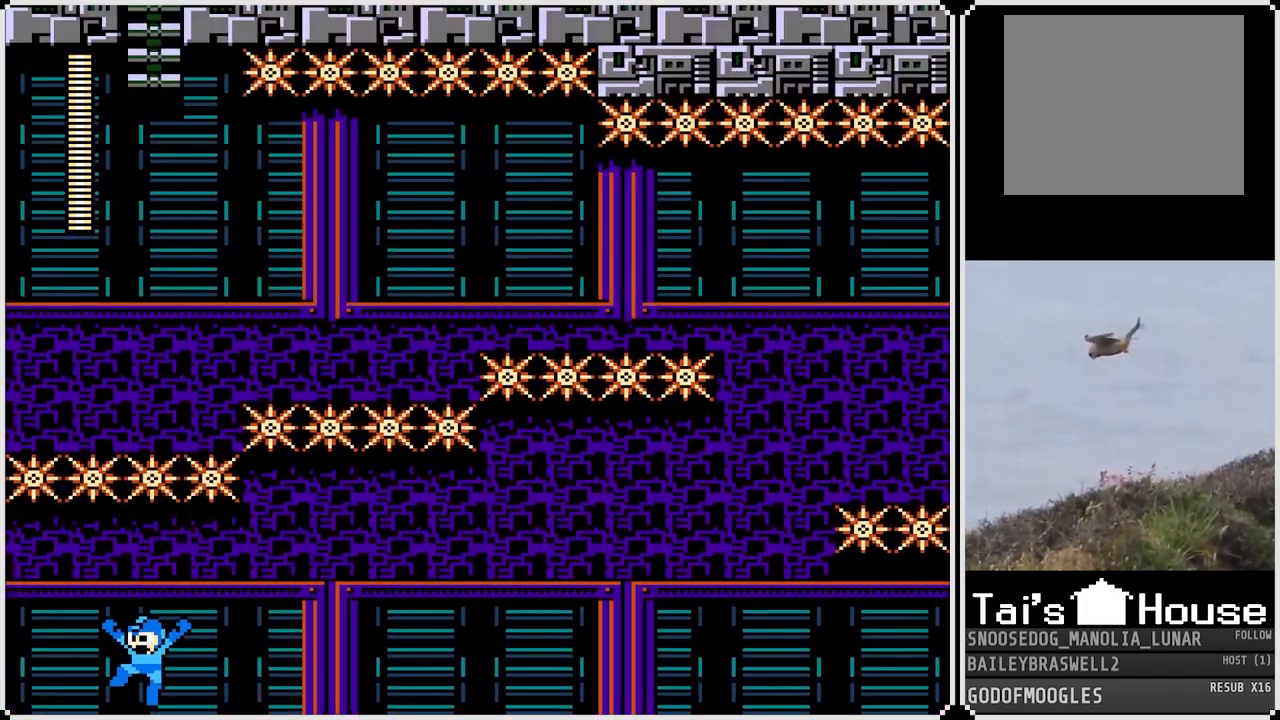
{"buttons": [], "left_stick": "center", "right_stick": "center", "events": [[133, "SQUARE", "down"], [217, "SQUARE", "up"], [317, "SQUARE", "down"], [400, "SQUARE", "up"]]}
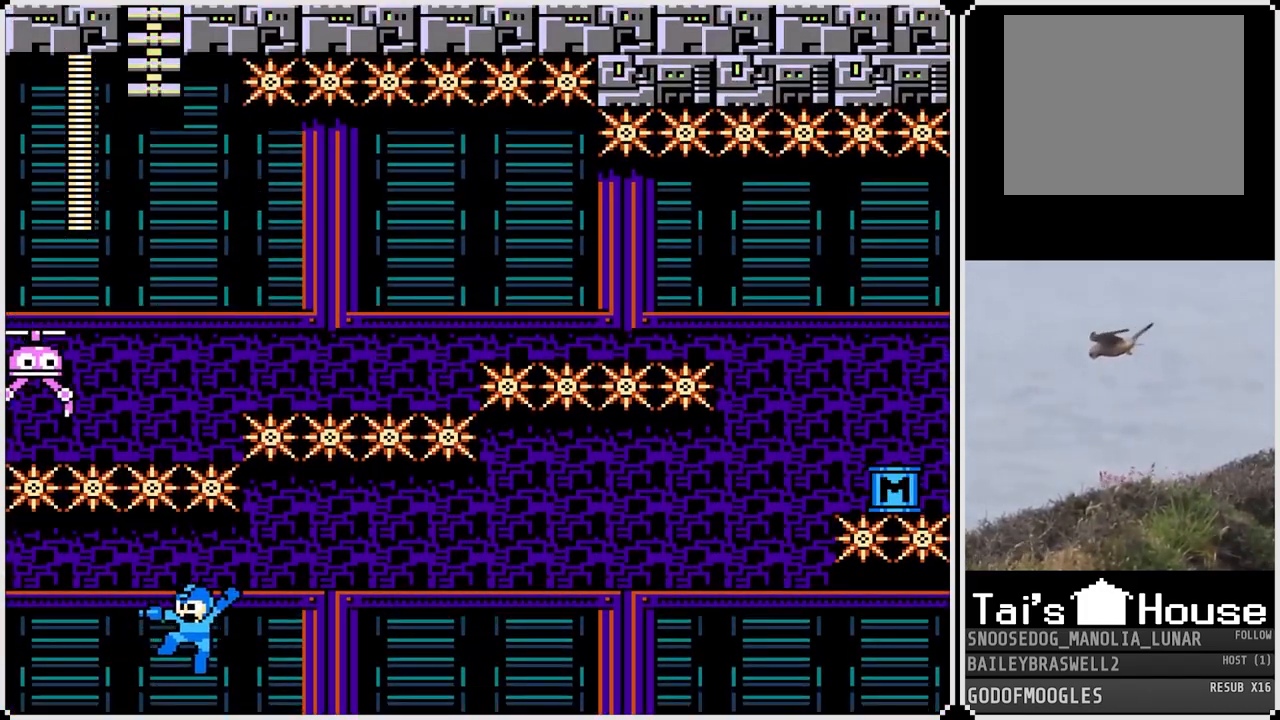
{"buttons": [], "left_stick": "center", "right_stick": "center", "events": []}
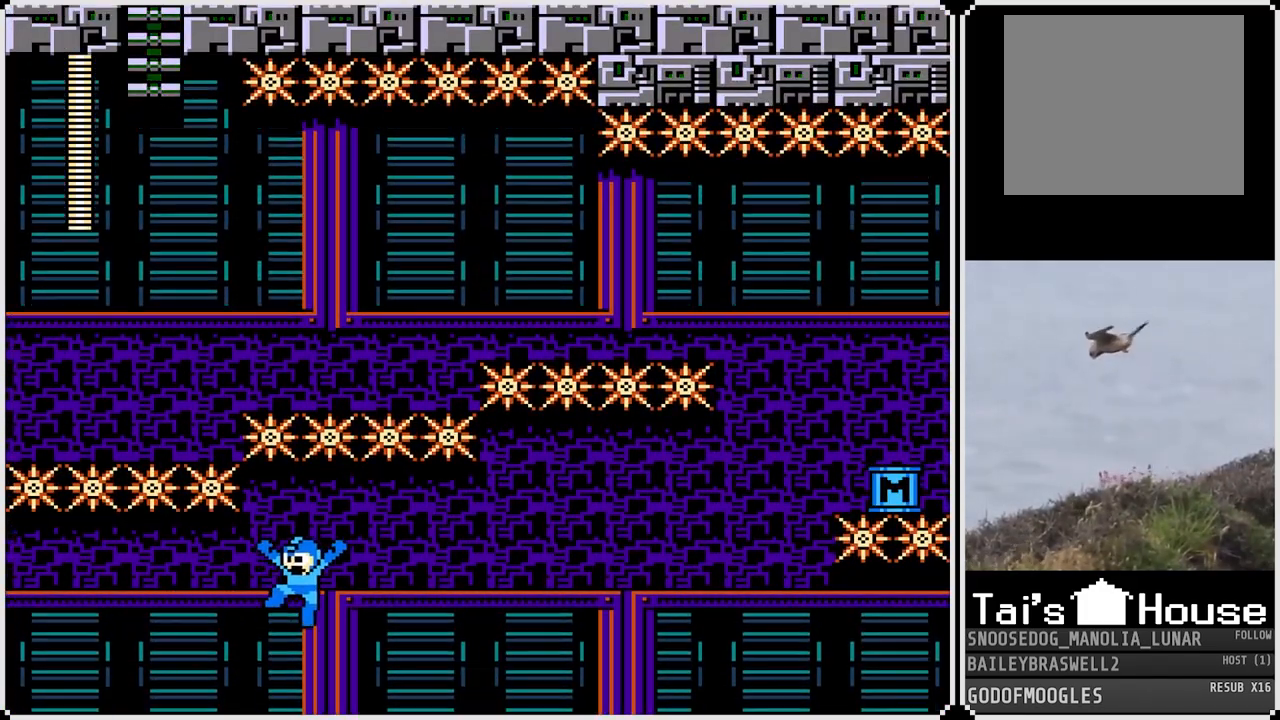
{"buttons": ["SQUARE"], "left_stick": "center", "right_stick": "center", "events": [[501, "SQUARE", "down"]]}
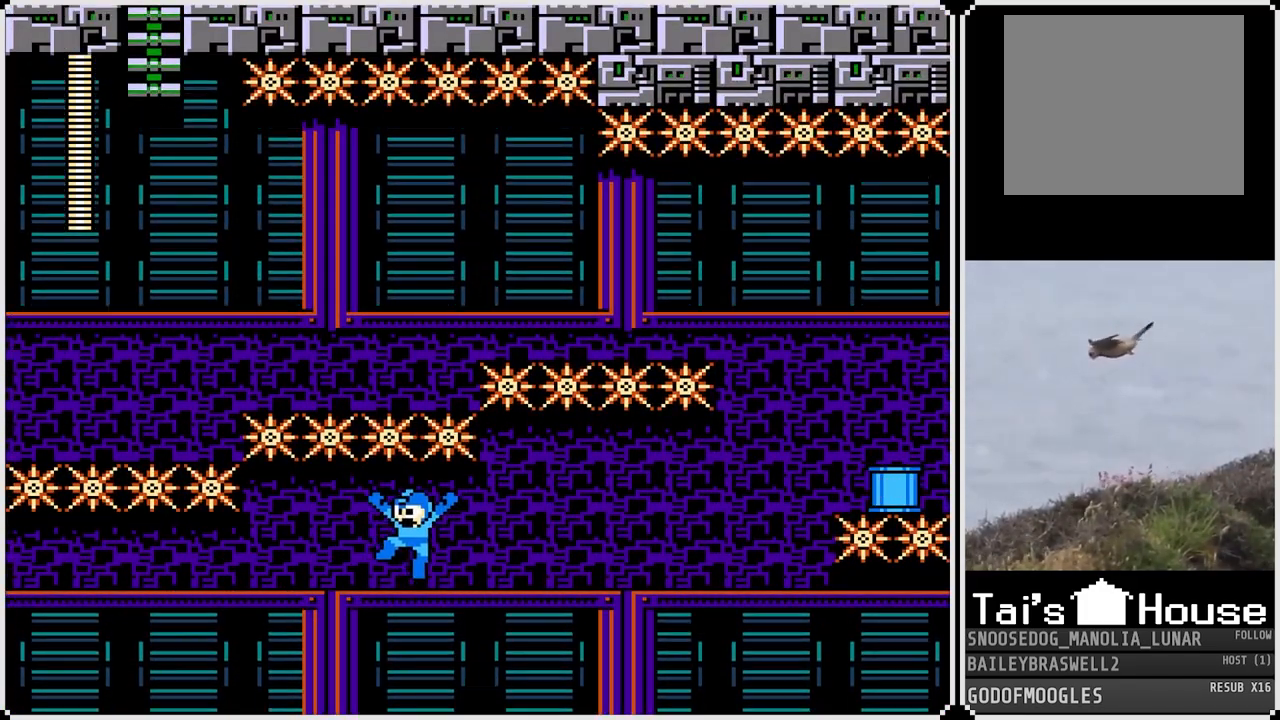
{"buttons": [], "left_stick": "center", "right_stick": "center", "events": [[83, "SQUARE", "up"], [267, "SQUARE", "down"], [367, "SQUARE", "up"]]}
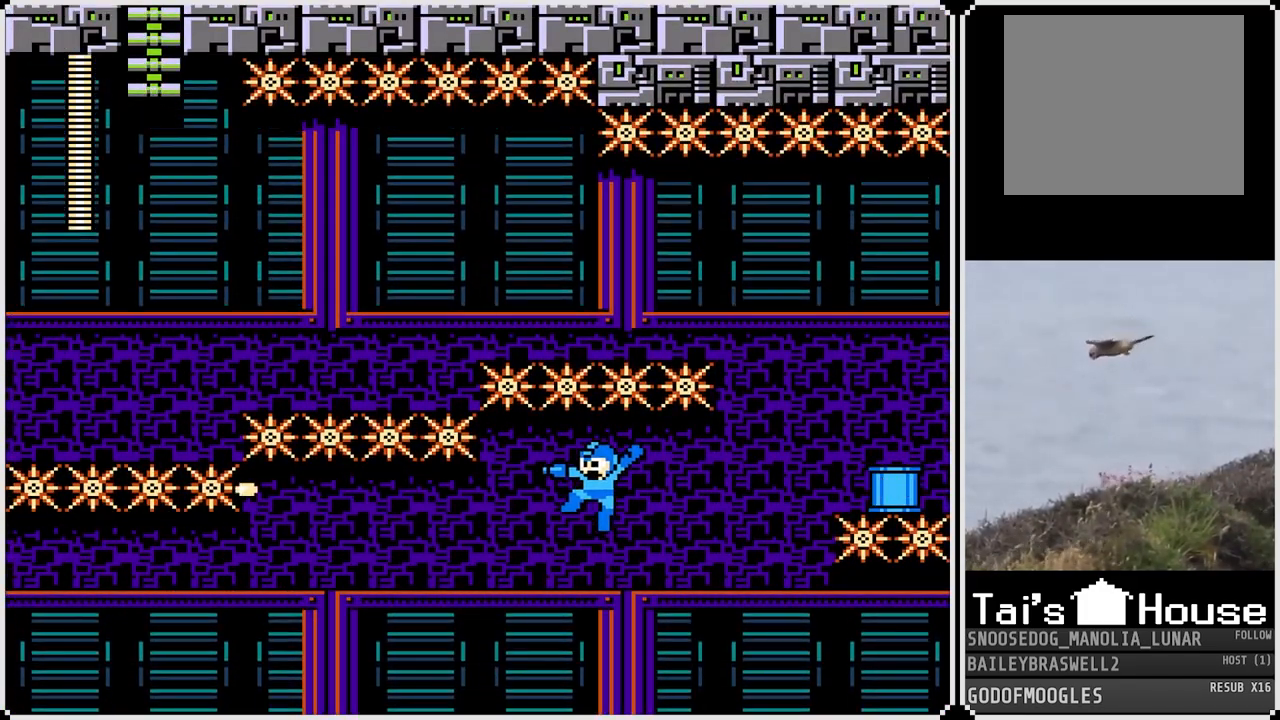
{"buttons": [], "left_stick": "center", "right_stick": "center", "events": []}
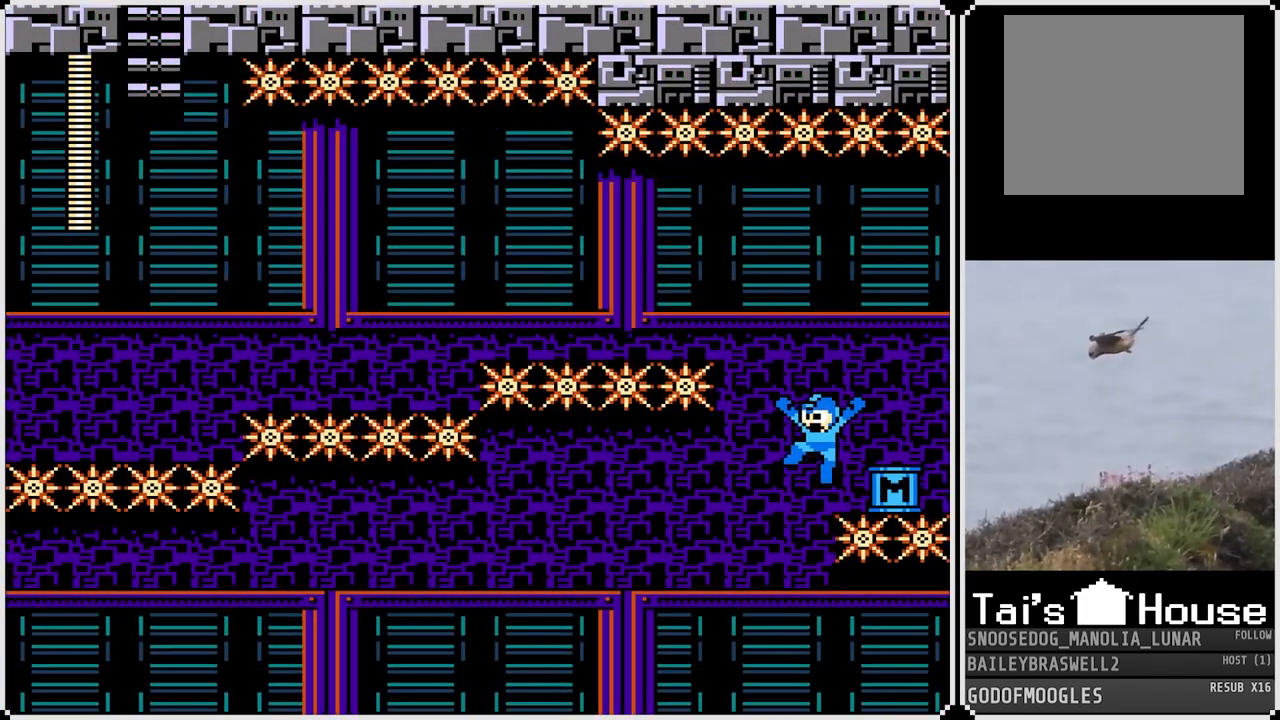
{"buttons": [], "left_stick": "center", "right_stick": "center", "events": [[117, "DPAD_RIGHT", "down"], [350, "DPAD_RIGHT", "up"], [383, "SQUARE", "down"], [484, "SQUARE", "up"]]}
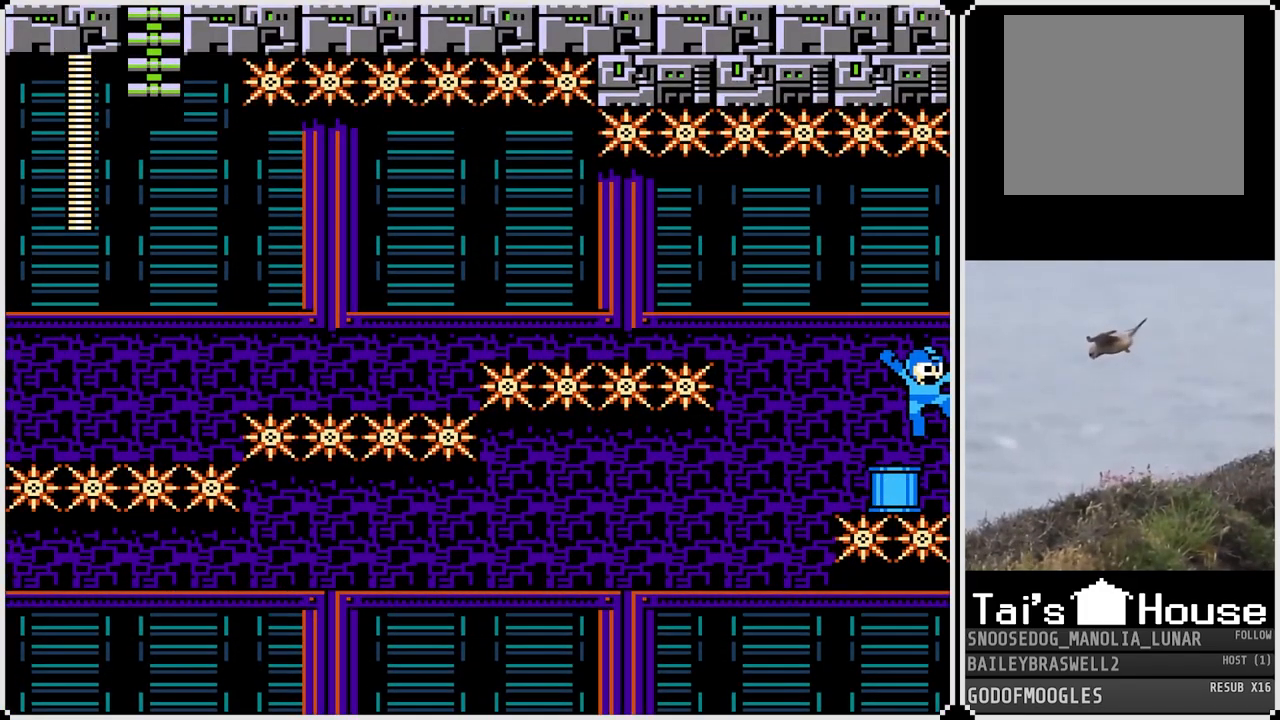
{"buttons": [], "left_stick": "center", "right_stick": "center", "events": []}
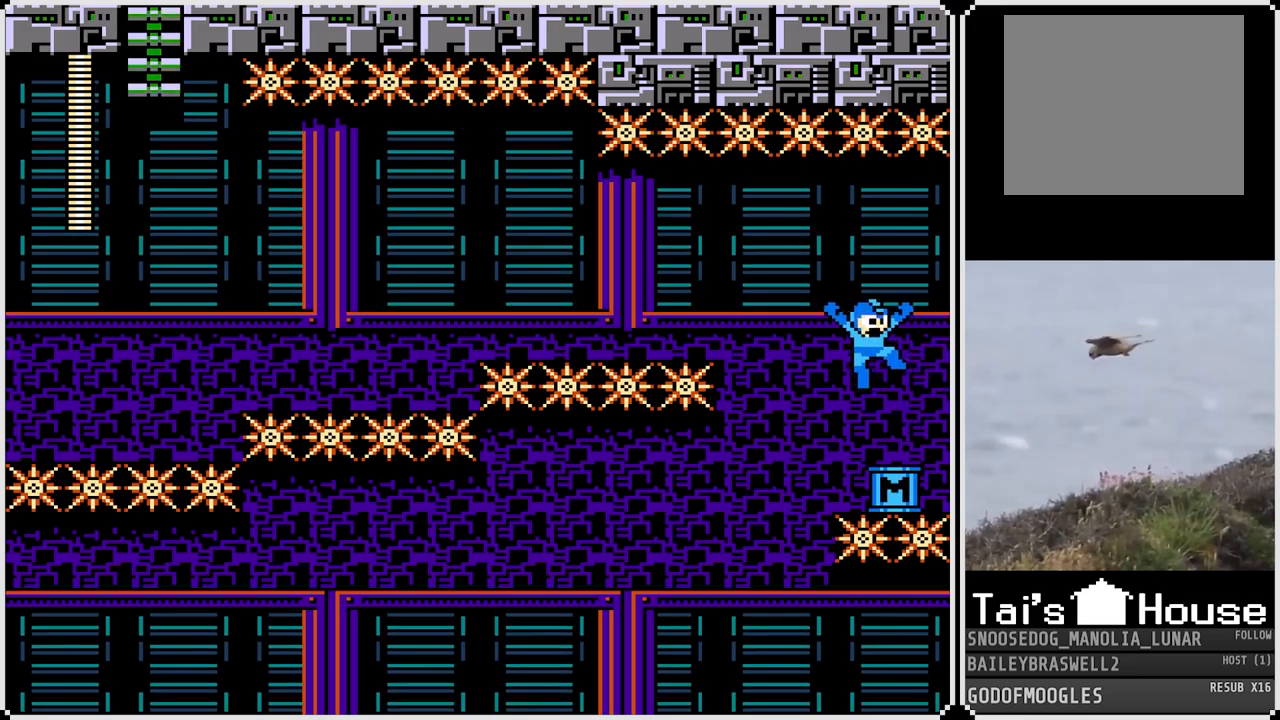
{"buttons": [], "left_stick": "center", "right_stick": "center", "events": [[167, "SQUARE", "down"], [283, "SQUARE", "up"]]}
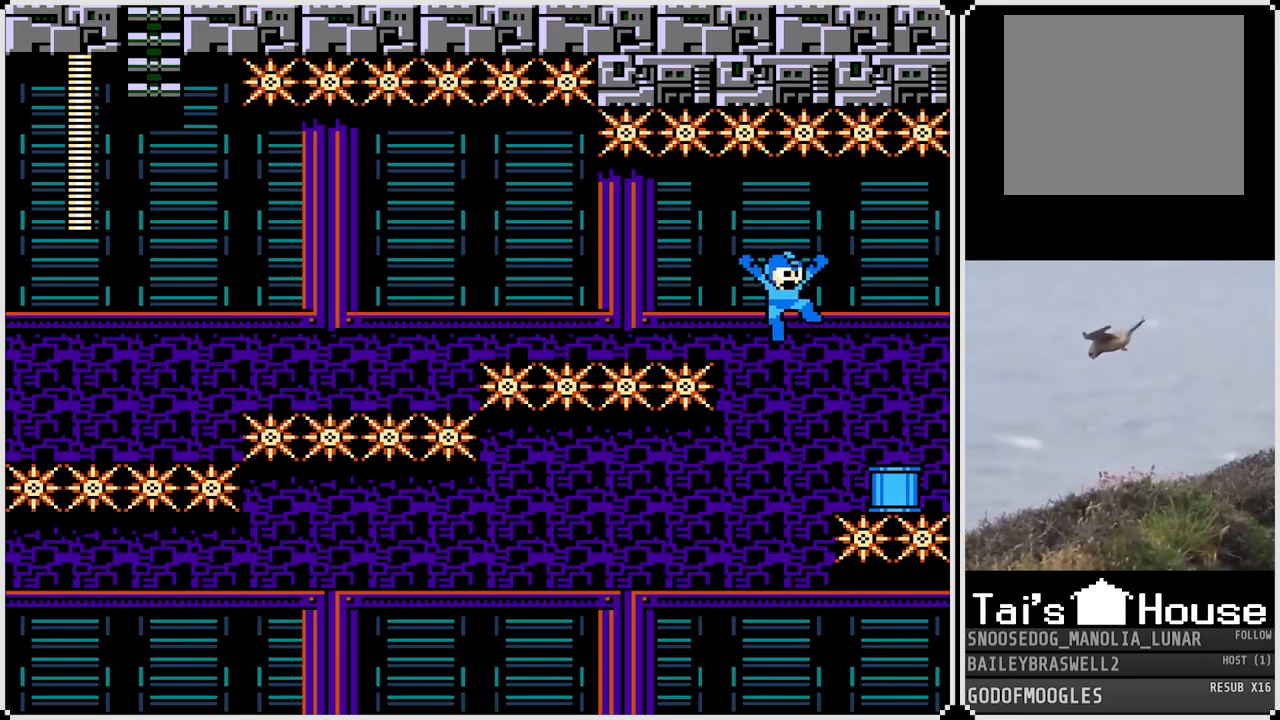
{"buttons": [], "left_stick": "center", "right_stick": "center", "events": [[200, "SQUARE", "down"], [301, "SQUARE", "up"], [401, "SQUARE", "down"], [484, "SQUARE", "up"]]}
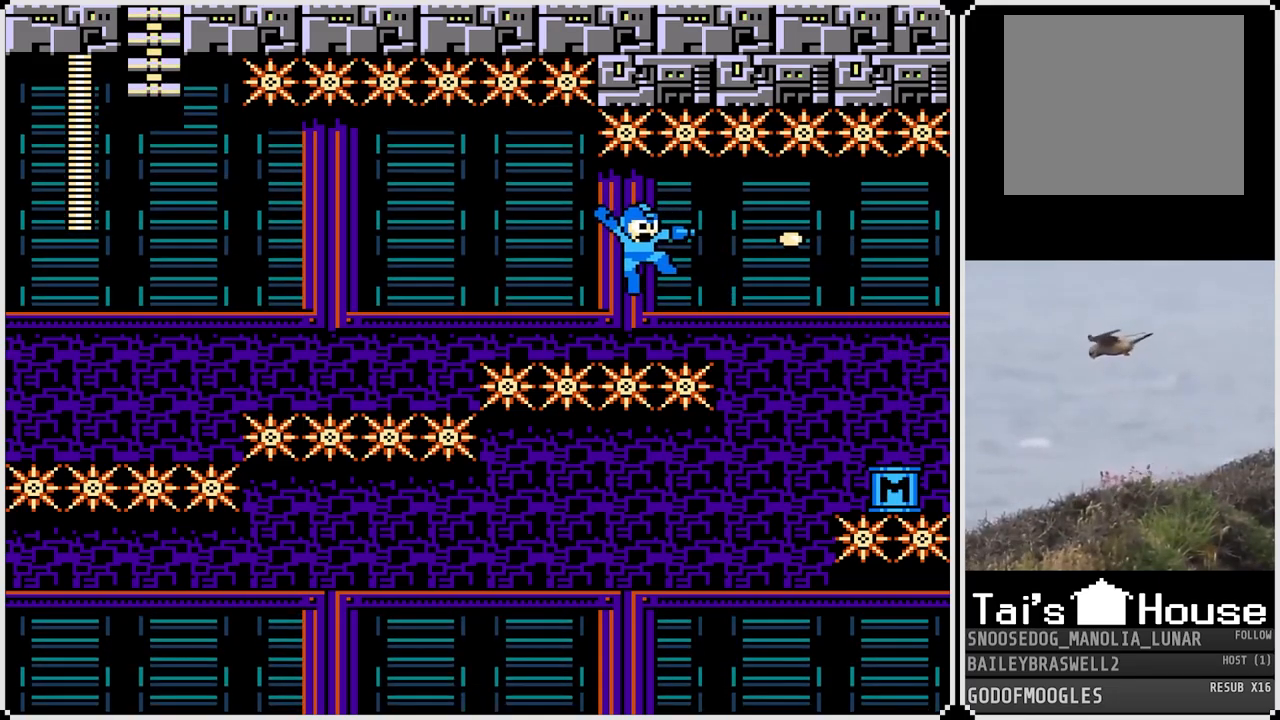
{"buttons": ["DPAD_LEFT"], "left_stick": "center", "right_stick": "center", "events": [[167, "SQUARE", "down"], [267, "SQUARE", "up"], [484, "DPAD_LEFT", "down"]]}
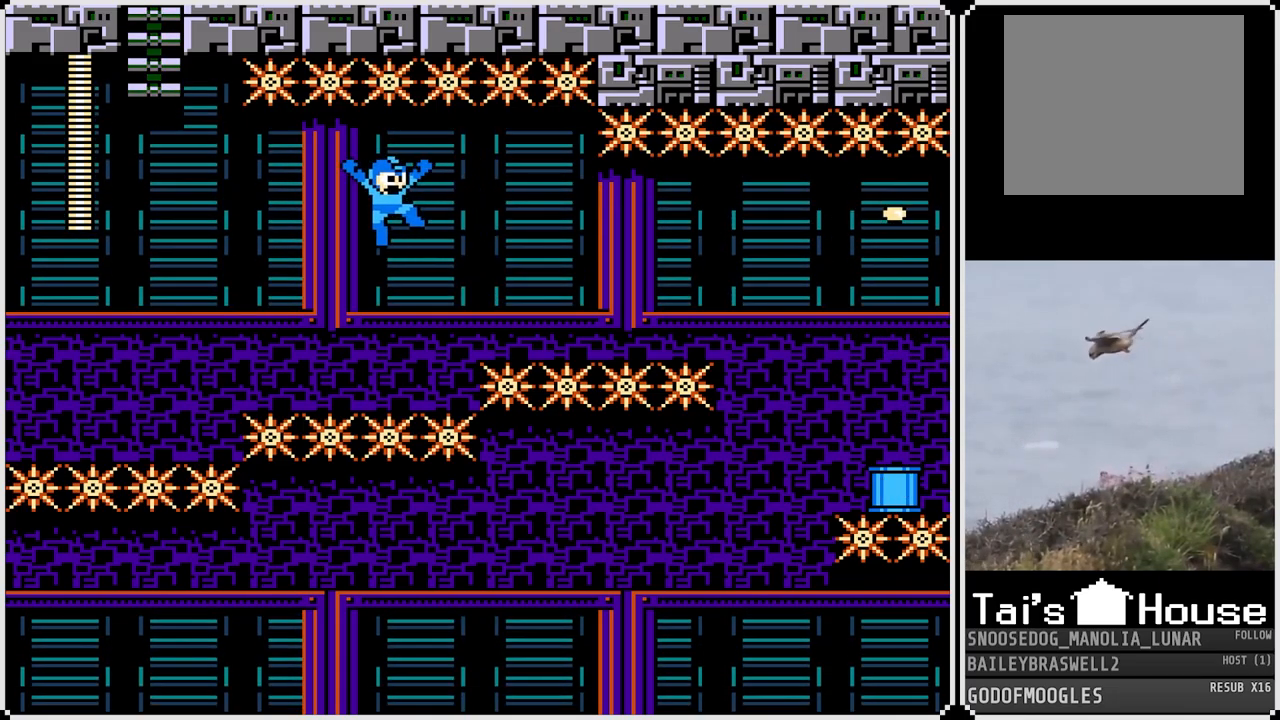
{"buttons": ["SQUARE"], "left_stick": "center", "right_stick": "center", "events": [[267, "DPAD_LEFT", "up"], [284, "SQUARE", "down"], [384, "SQUARE", "up"], [467, "SQUARE", "down"]]}
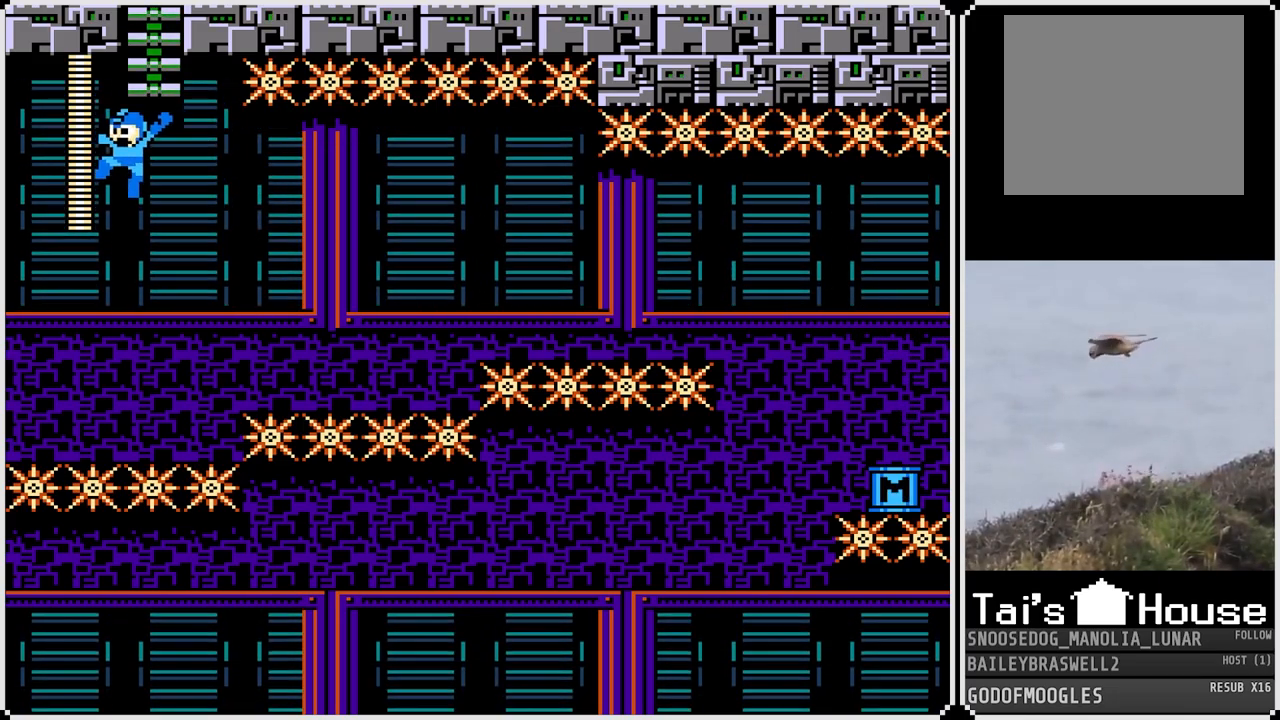
{"buttons": ["SQUARE"], "left_stick": "center", "right_stick": "center", "events": [[33, "SQUARE", "up"], [233, "SQUARE", "down"], [333, "SQUARE", "up"], [484, "SQUARE", "down"]]}
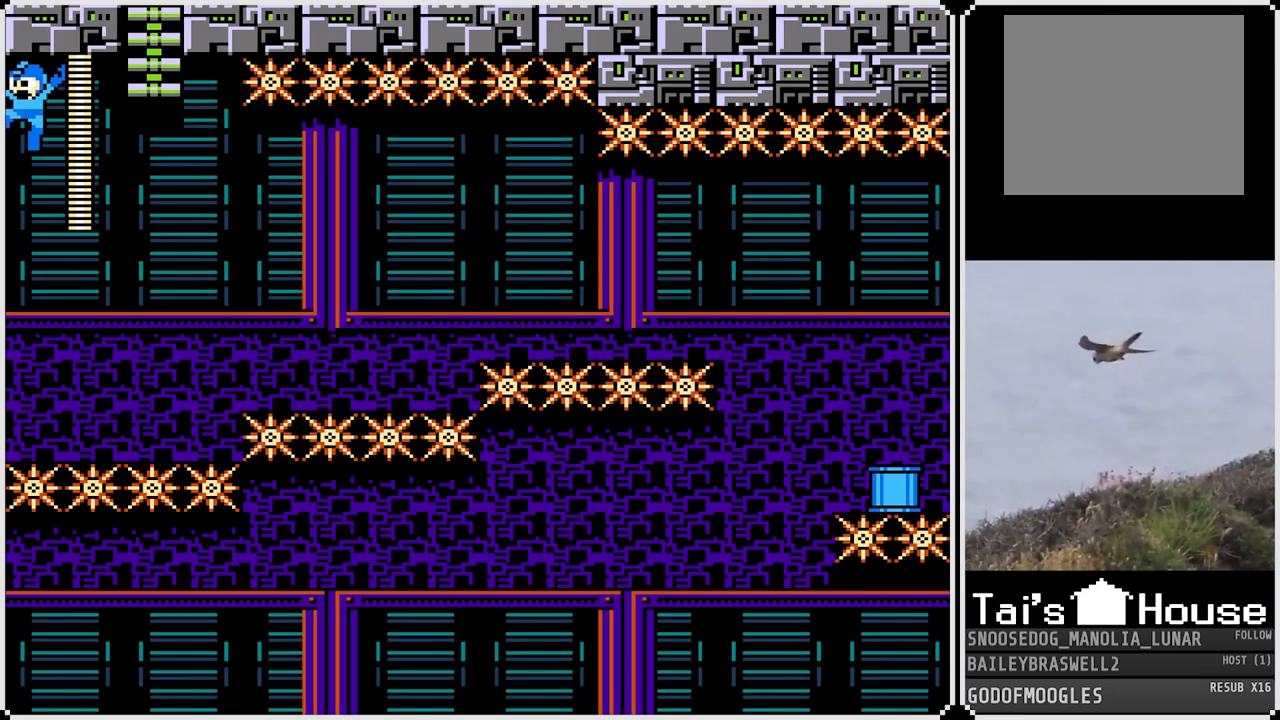
{"buttons": ["DPAD_UP"], "left_stick": "center", "right_stick": "center", "events": [[50, "SQUARE", "up"], [167, "SQUARE", "down"], [234, "SQUARE", "up"], [484, "DPAD_UP", "down"]]}
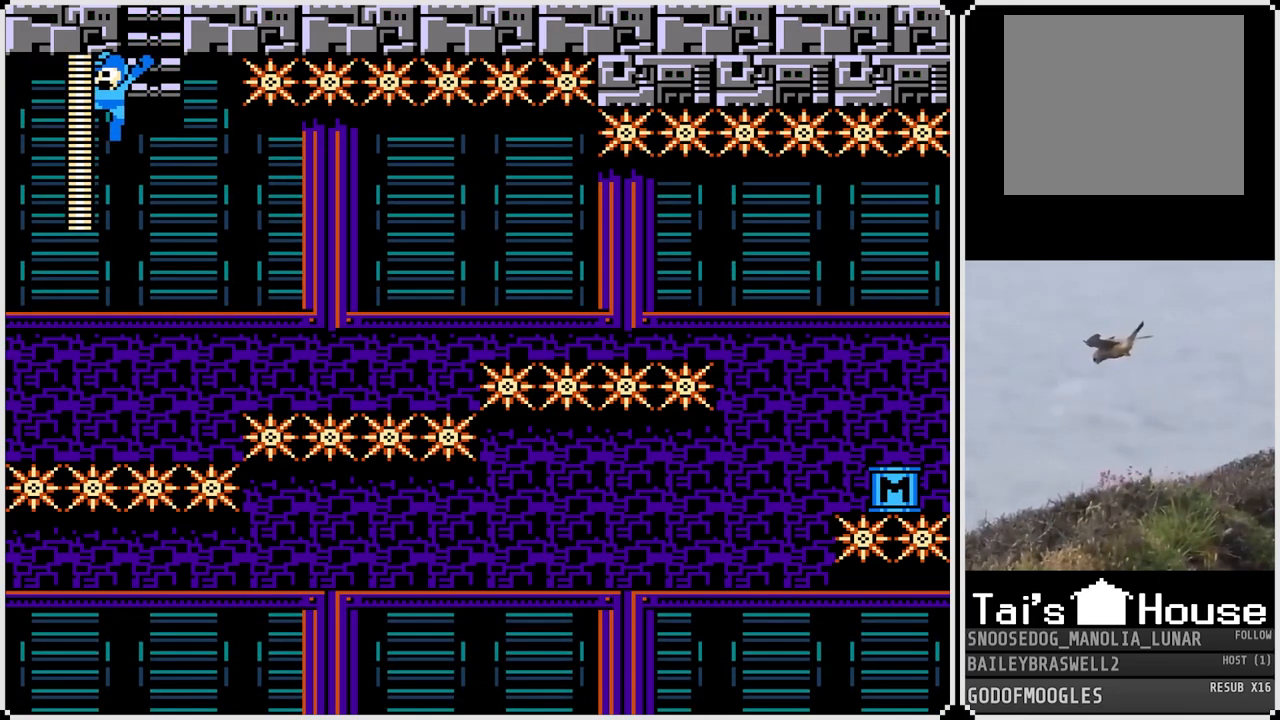
{"buttons": ["DPAD_UP"], "left_stick": "center", "right_stick": "center", "events": []}
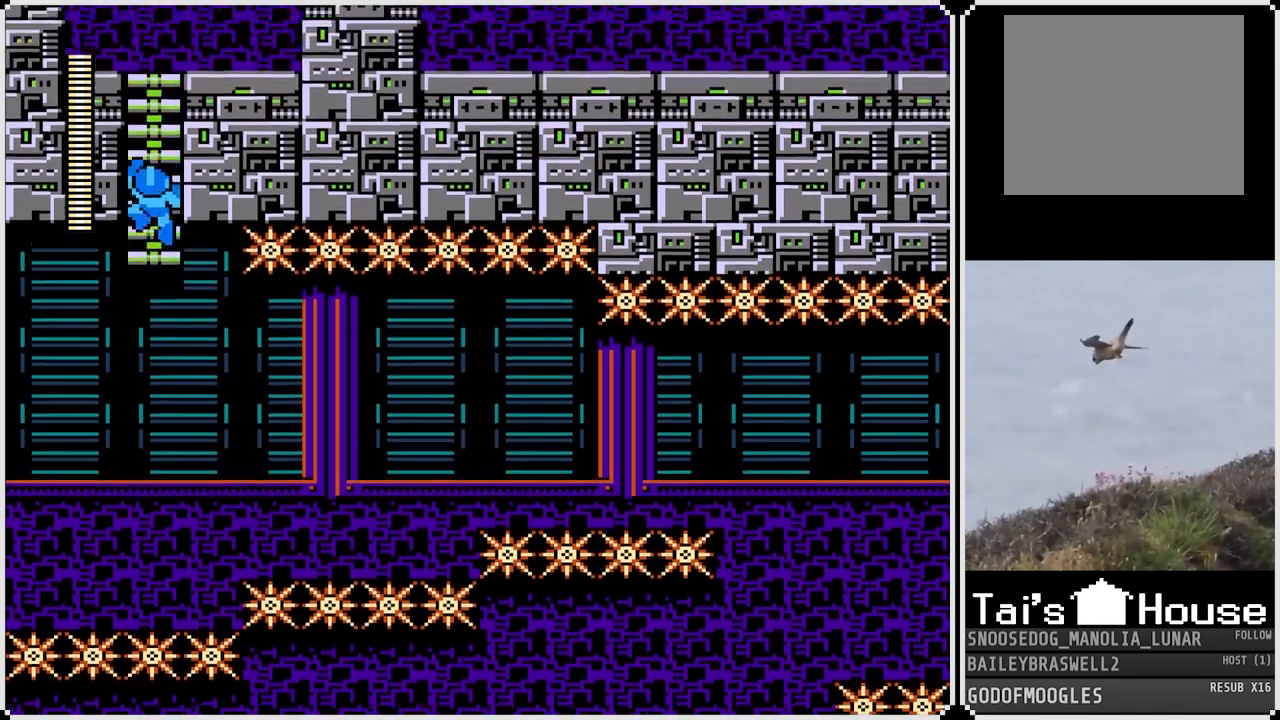
{"buttons": ["DPAD_UP"], "left_stick": "center", "right_stick": "center", "events": []}
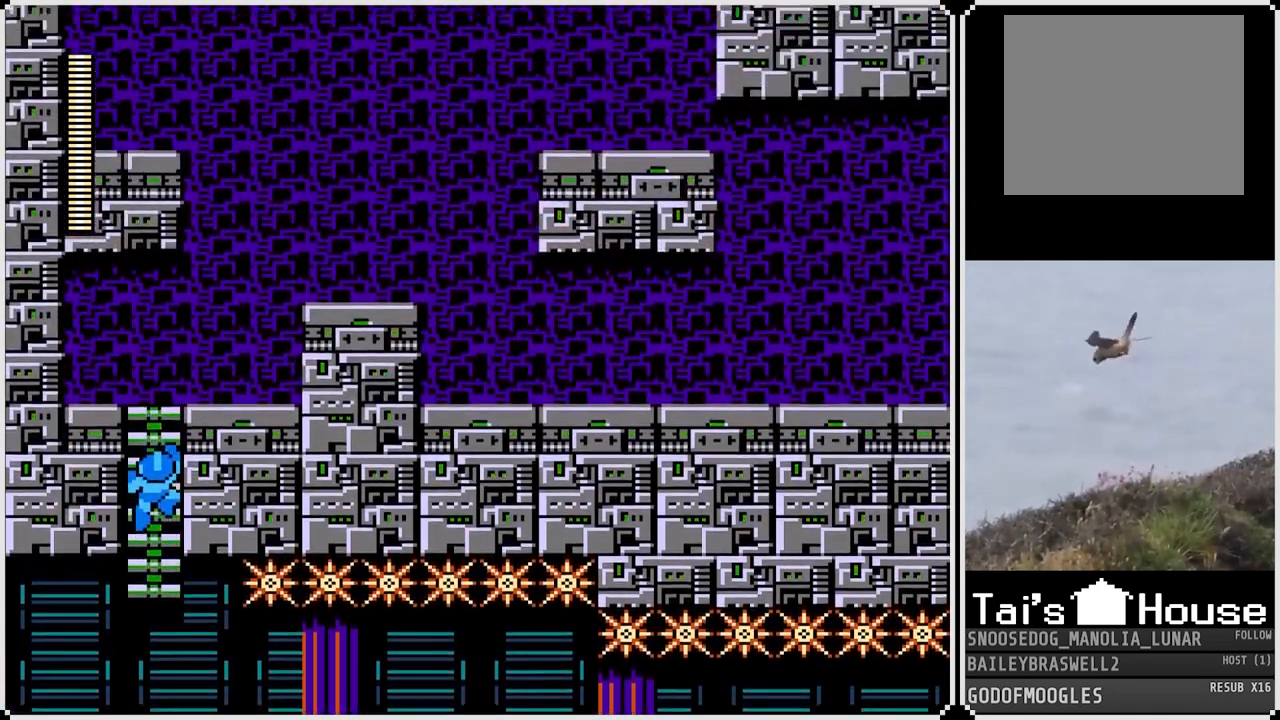
{"buttons": ["DPAD_UP"], "left_stick": "center", "right_stick": "center", "events": []}
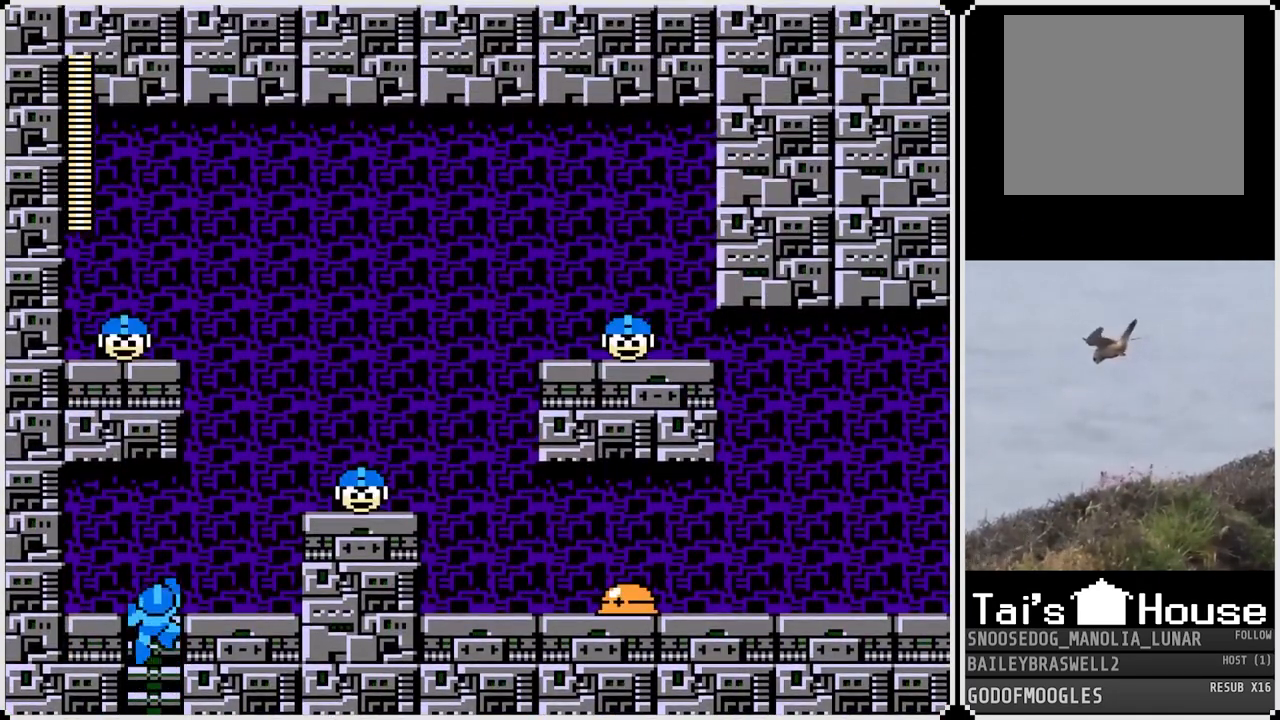
{"buttons": ["SQUARE", "DPAD_RIGHT"], "left_stick": "center", "right_stick": "center", "events": [[184, "DPAD_RIGHT", "down"], [234, "DPAD_UP", "up"], [401, "CROSS", "down"], [434, "SQUARE", "down"], [501, "CROSS", "up"]]}
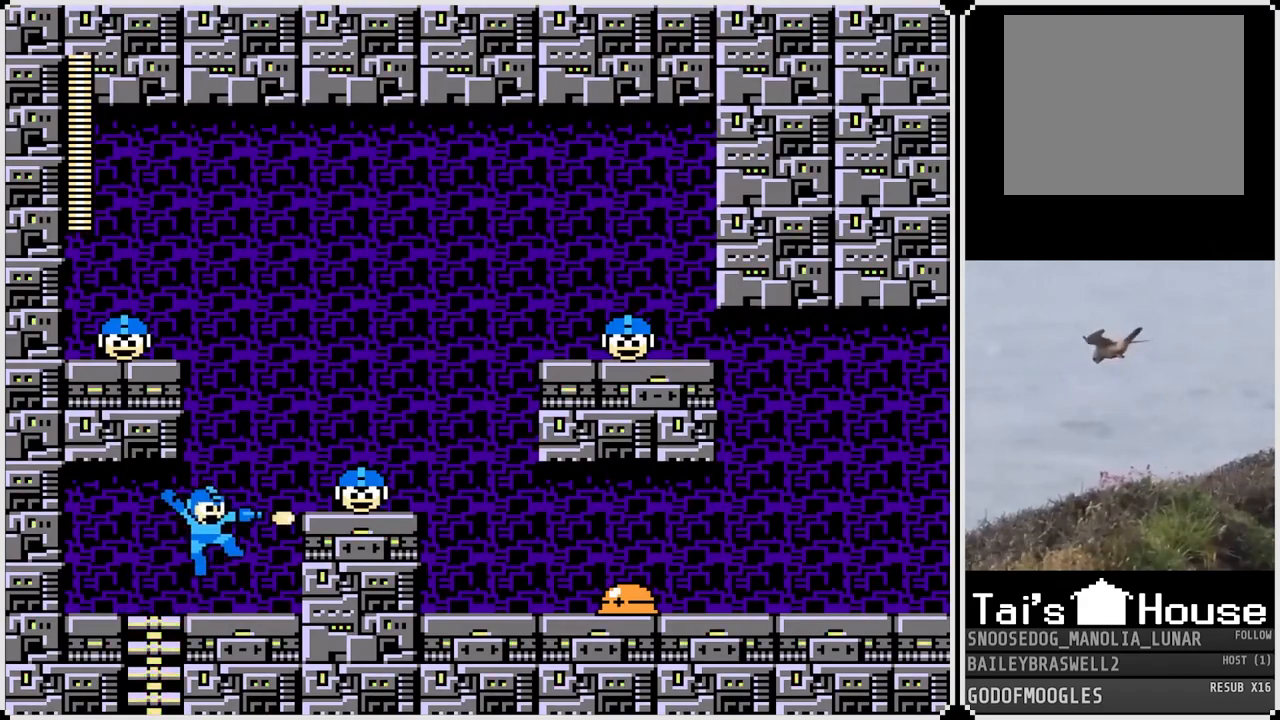
{"buttons": ["SQUARE"], "left_stick": "center", "right_stick": "center", "events": [[50, "SQUARE", "up"], [83, "DPAD_RIGHT", "up"], [350, "CROSS", "down"], [450, "SQUARE", "down"], [484, "CROSS", "up"]]}
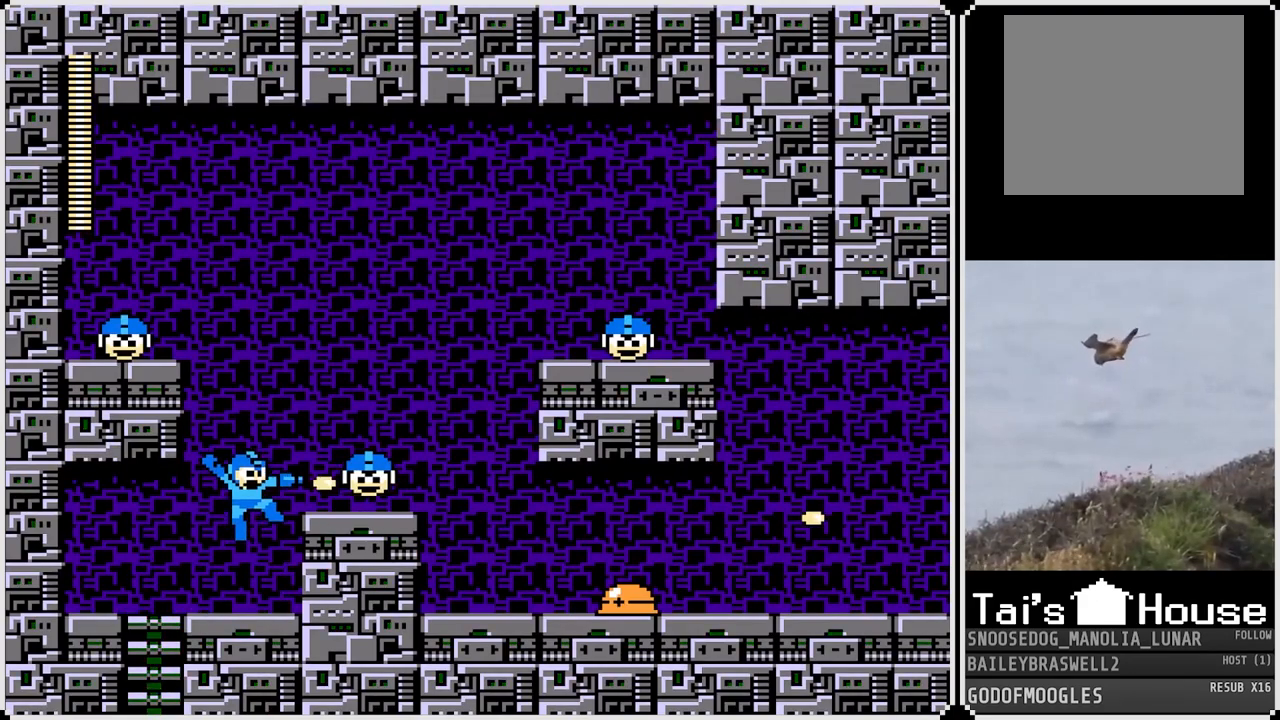
{"buttons": ["CROSS", "DPAD_RIGHT"], "left_stick": "center", "right_stick": "center", "events": [[34, "SQUARE", "up"], [167, "DPAD_LEFT", "down"], [317, "DPAD_LEFT", "up"], [334, "DPAD_RIGHT", "down"], [401, "CROSS", "down"]]}
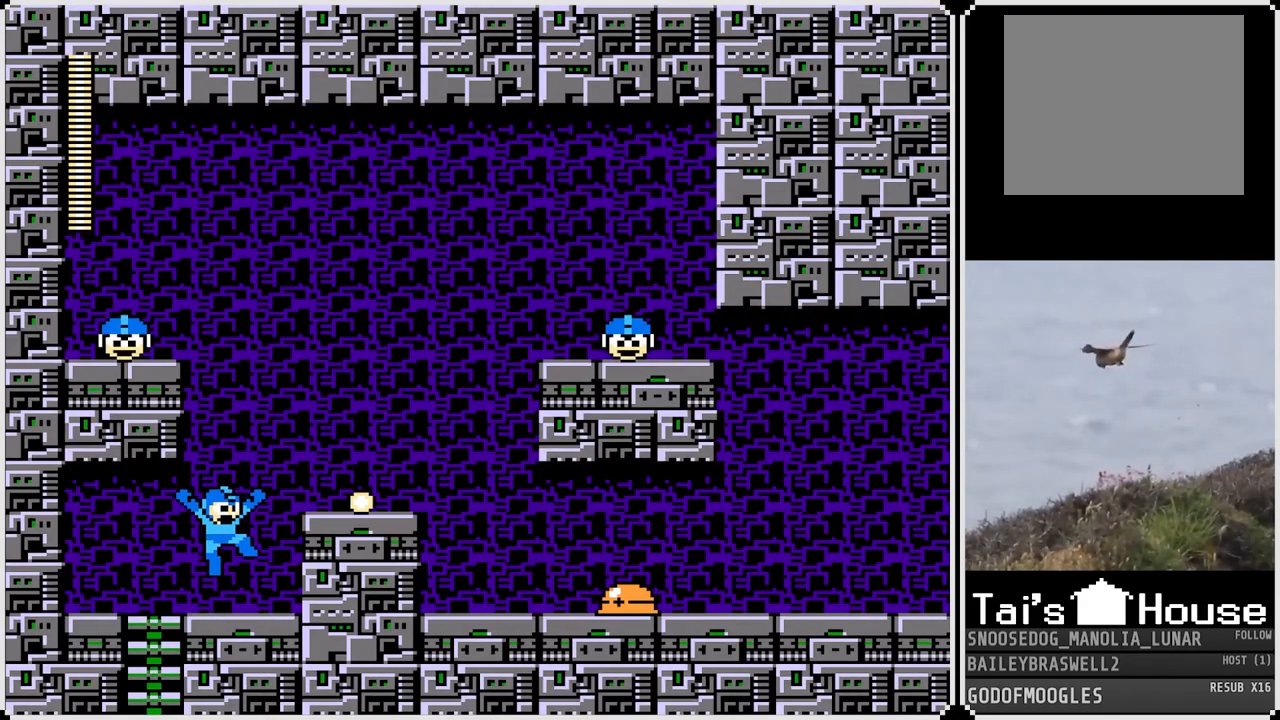
{"buttons": ["CROSS", "DPAD_LEFT"], "left_stick": "center", "right_stick": "center", "events": [[66, "CROSS", "up"], [350, "DPAD_RIGHT", "up"], [367, "DPAD_LEFT", "down"], [467, "CROSS", "down"]]}
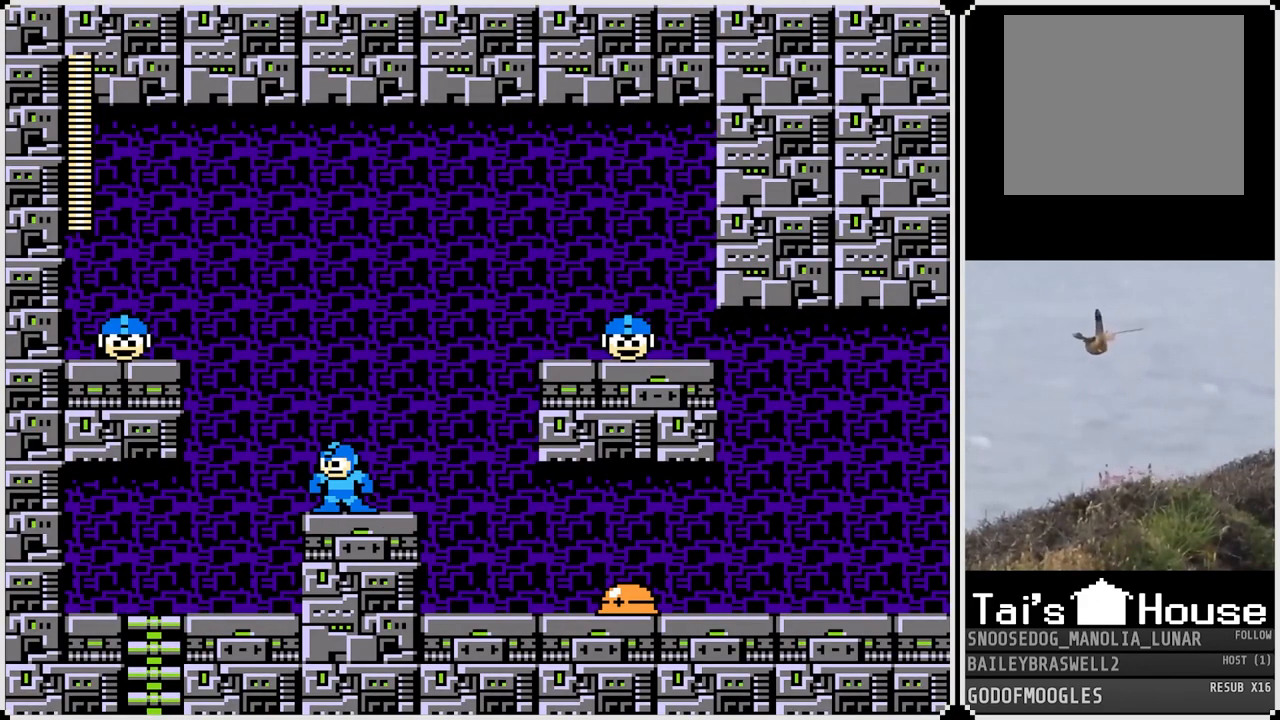
{"buttons": ["DPAD_LEFT"], "left_stick": "center", "right_stick": "center", "events": [[451, "CROSS", "up"]]}
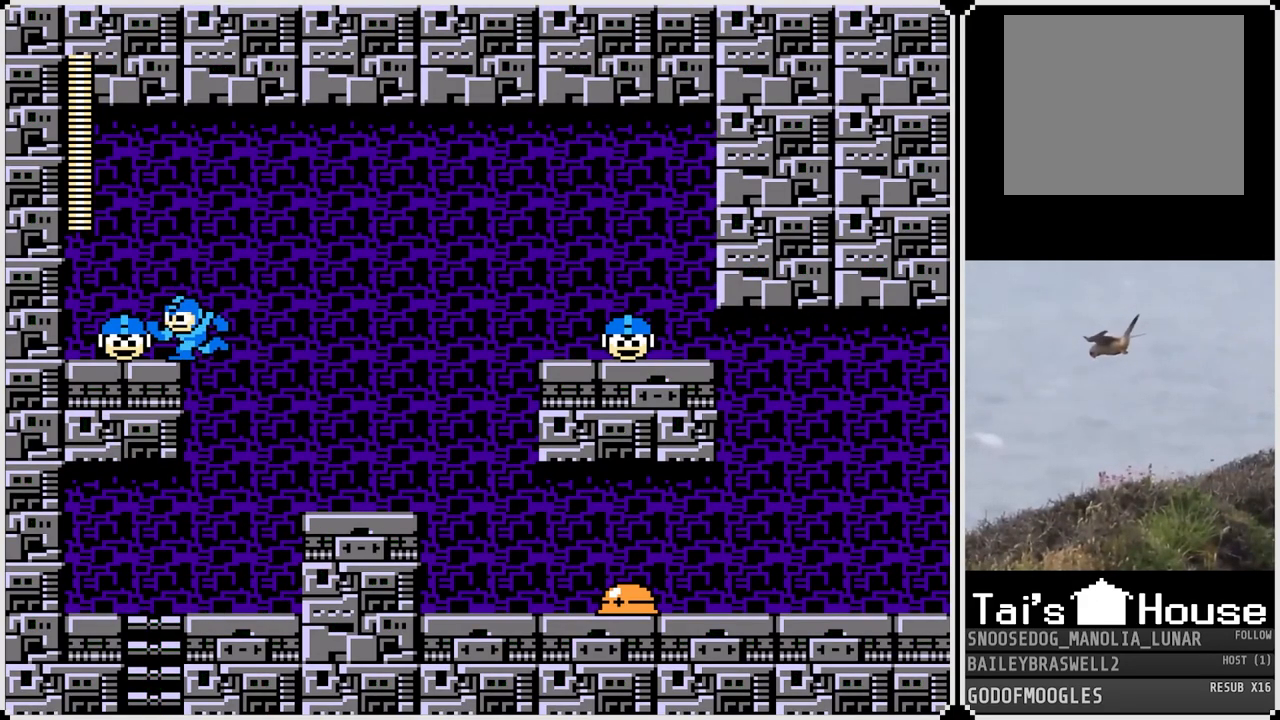
{"buttons": ["DPAD_RIGHT"], "left_stick": "center", "right_stick": "center", "events": [[150, "CROSS", "down"], [150, "DPAD_LEFT", "up"], [167, "DPAD_RIGHT", "down"], [317, "CROSS", "up"]]}
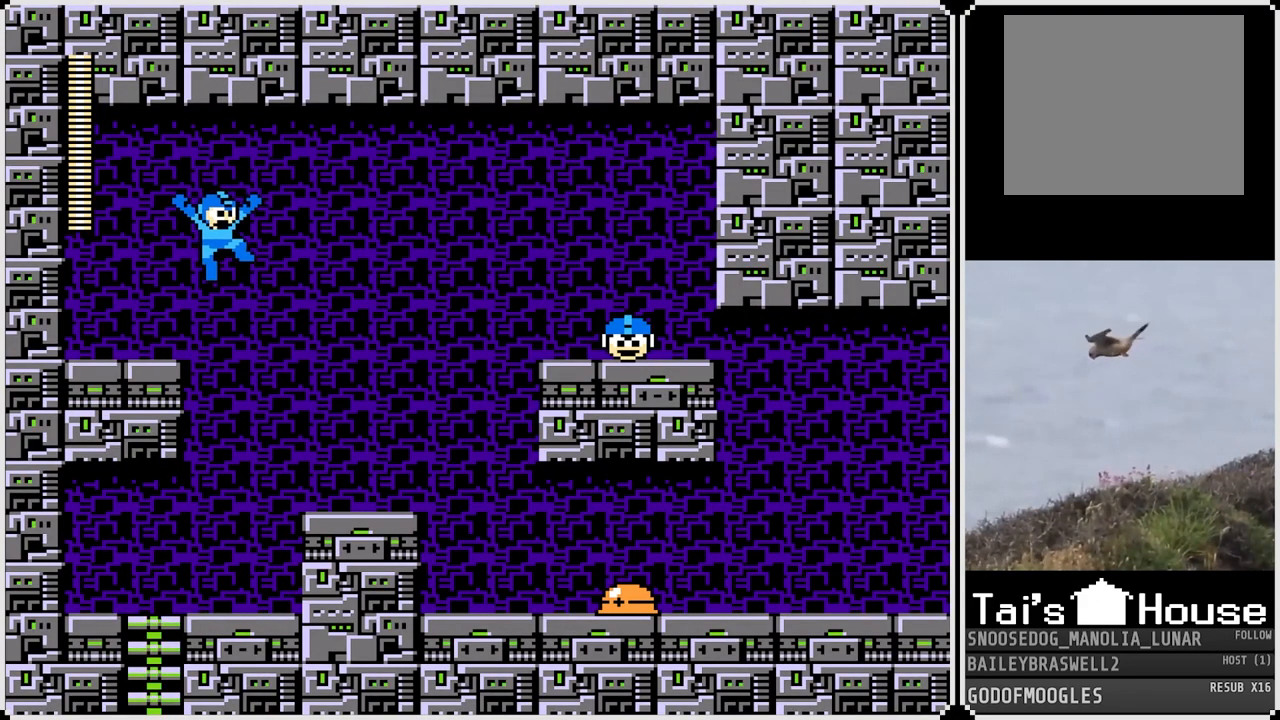
{"buttons": ["CROSS", "DPAD_RIGHT"], "left_stick": "center", "right_stick": "center", "events": [[351, "CROSS", "down"]]}
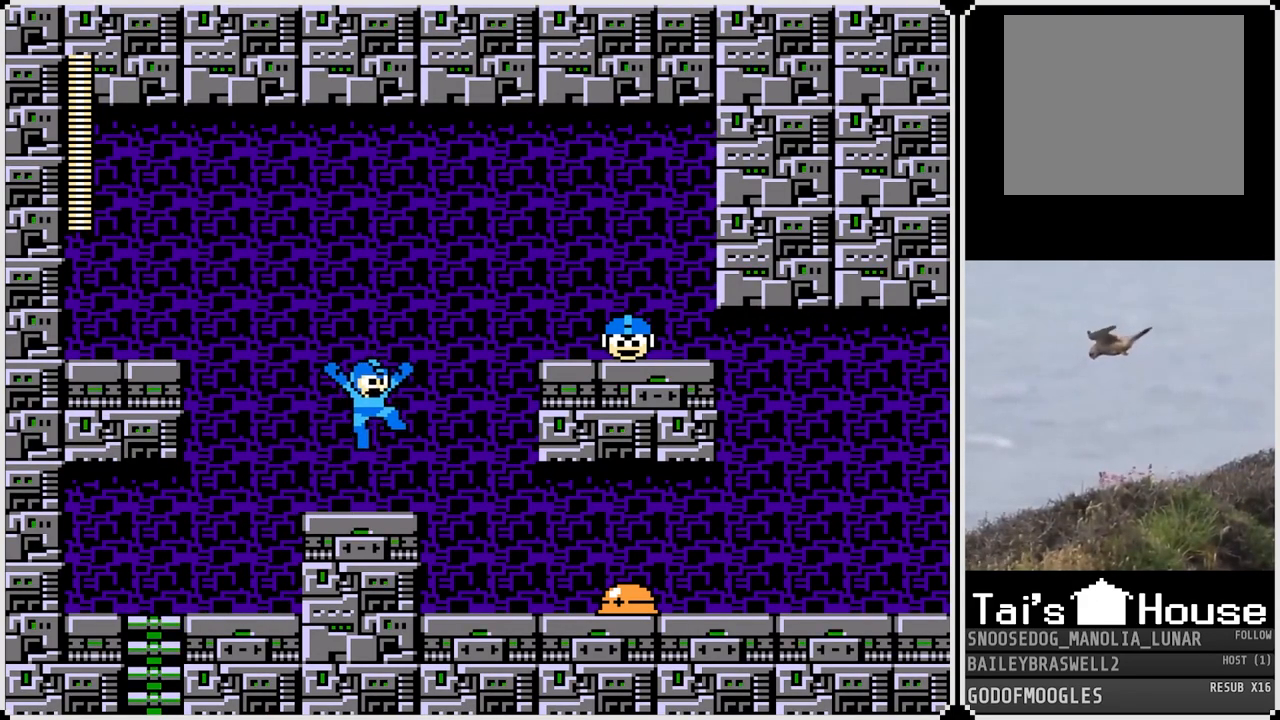
{"buttons": ["CROSS", "DPAD_RIGHT"], "left_stick": "center", "right_stick": "center", "events": [[33, "SQUARE", "down"], [66, "CROSS", "up"], [117, "DPAD_RIGHT", "up"], [133, "SQUARE", "up"], [217, "DPAD_LEFT", "down"], [417, "DPAD_LEFT", "up"], [450, "DPAD_RIGHT", "down"], [500, "CROSS", "down"]]}
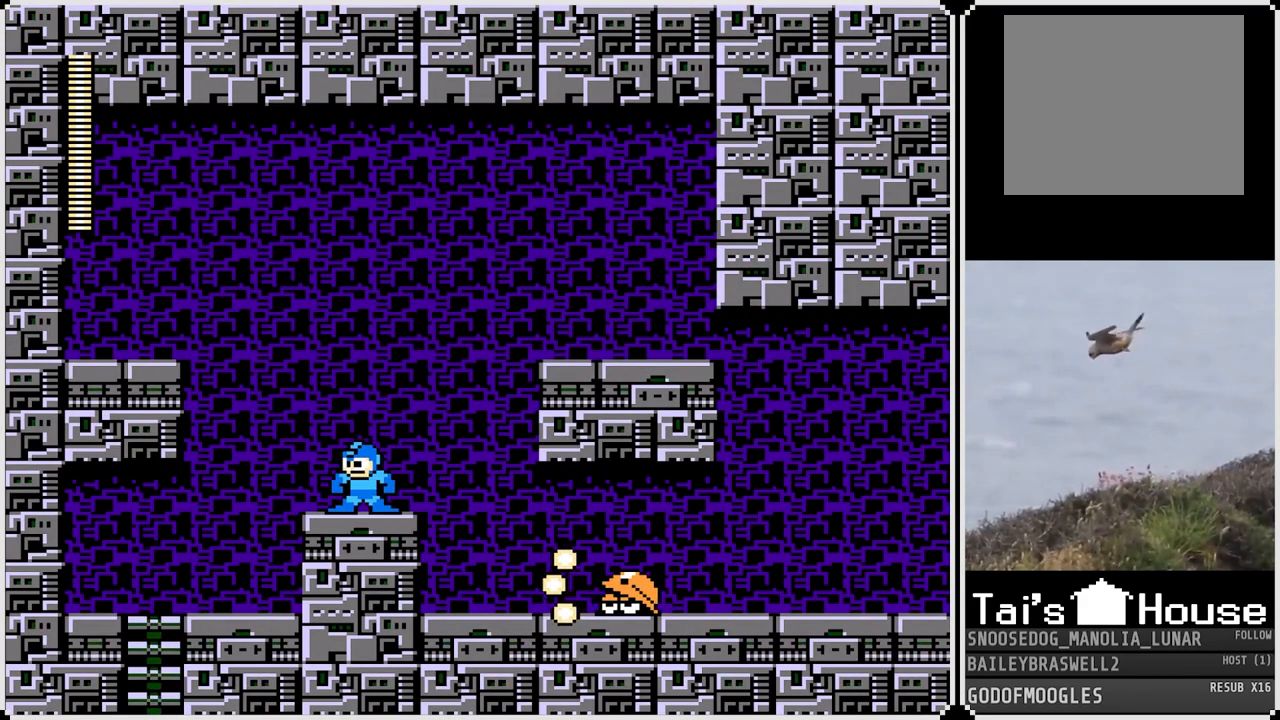
{"buttons": ["DPAD_RIGHT"], "left_stick": "center", "right_stick": "center", "events": [[484, "CROSS", "up"]]}
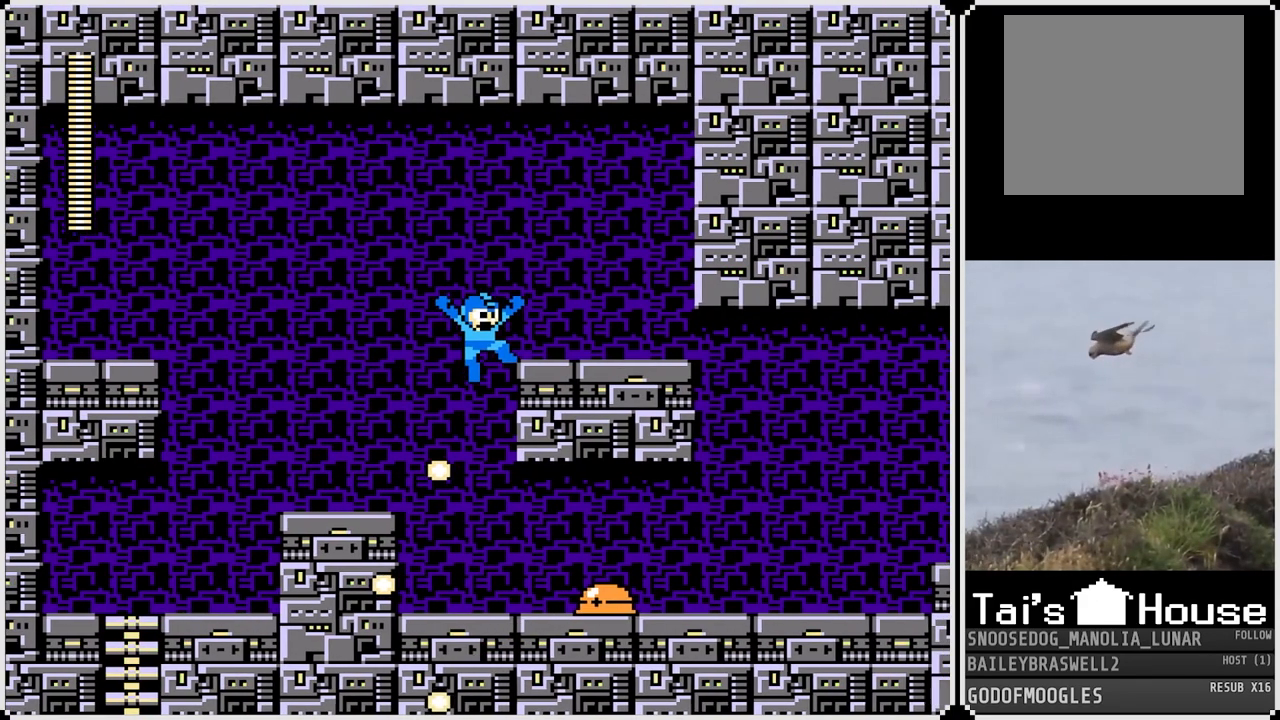
{"buttons": ["DPAD_RIGHT"], "left_stick": "center", "right_stick": "center", "events": [[16, "DPAD_RIGHT", "up"], [133, "DPAD_LEFT", "down"], [333, "DPAD_LEFT", "up"], [400, "DPAD_RIGHT", "down"]]}
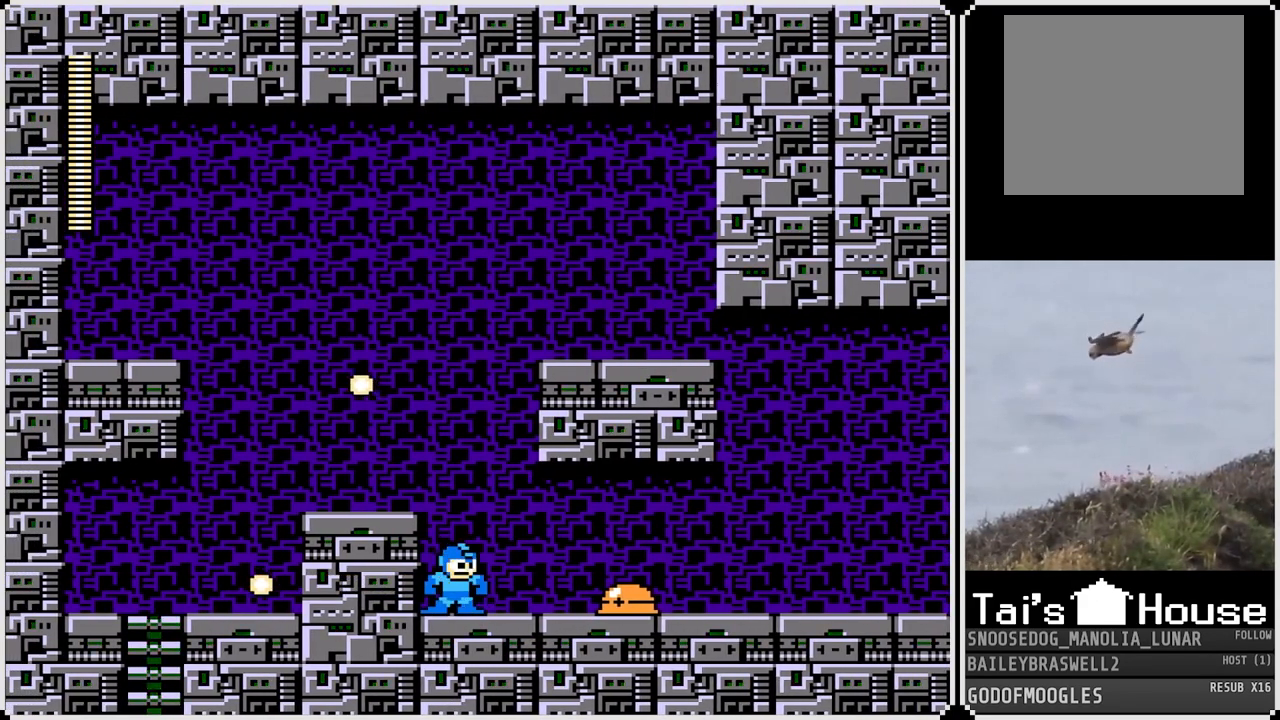
{"buttons": [], "left_stick": "center", "right_stick": "center", "events": [[150, "DPAD_RIGHT", "up"], [234, "SQUARE", "down"], [351, "SQUARE", "up"]]}
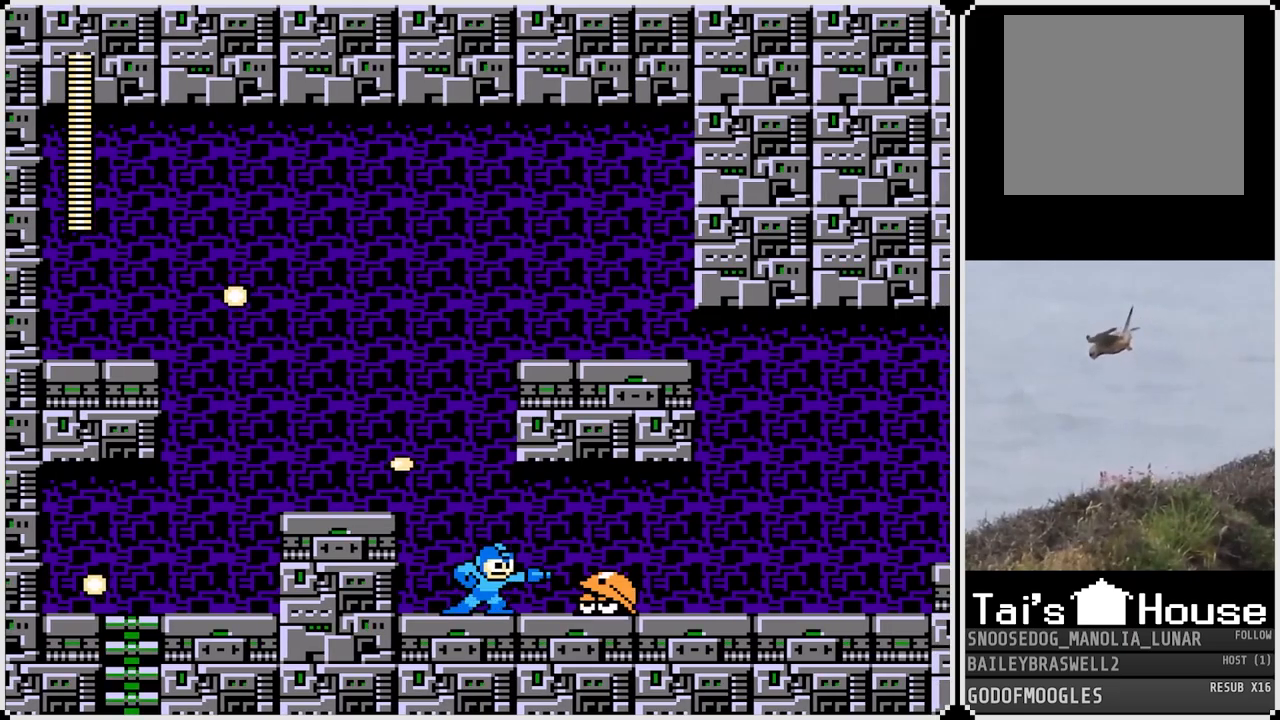
{"buttons": ["DPAD_RIGHT"], "left_stick": "center", "right_stick": "center", "events": [[50, "SQUARE", "down"], [133, "SQUARE", "up"], [217, "SQUARE", "down"], [283, "SQUARE", "up"], [417, "DPAD_RIGHT", "down"]]}